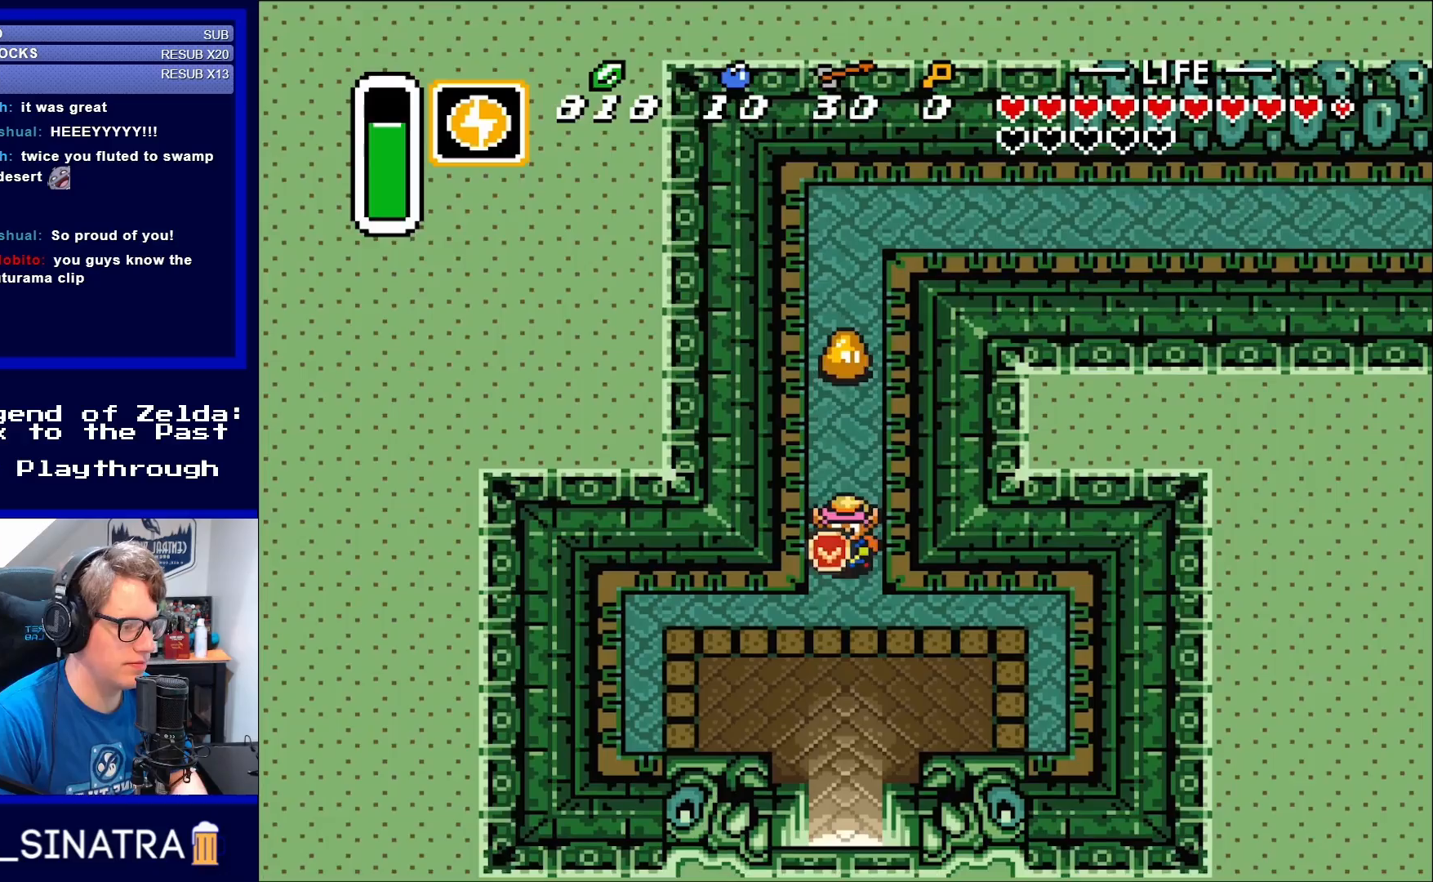
Gameplay with a controller (Nintendo layout); each line is a JSON object with the inputs held at the frame after it. "events" lists button and stick changes between this image and that frame as [ms after this image, input, new state], when the widget could be followed in between. Not read: L3 R3.
{"buttons": [], "events": [[217, "START", "down"], [250, "DPAD_DOWN", "up"], [383, "START", "up"]]}
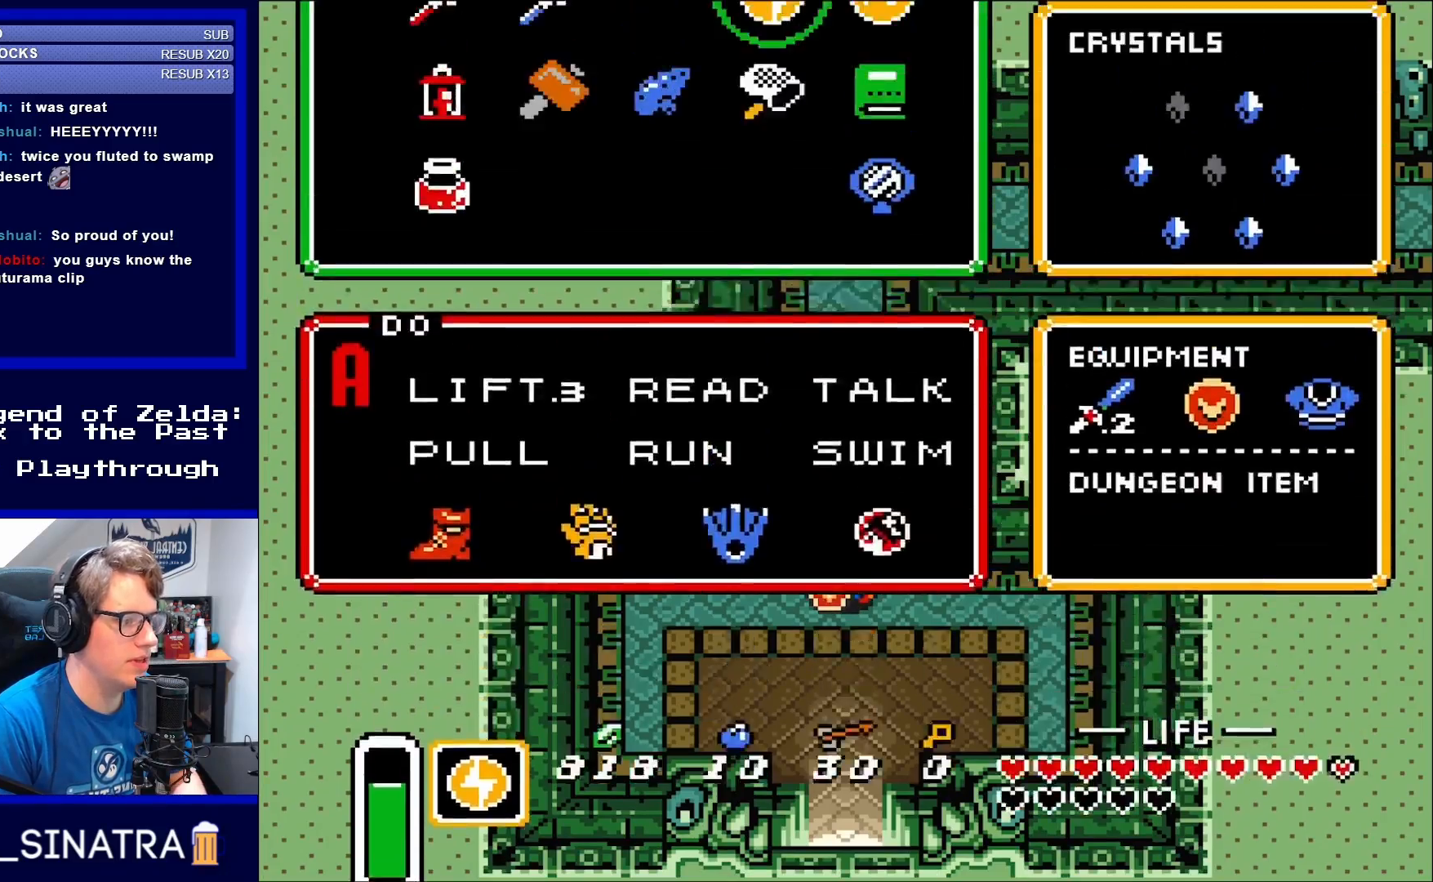
{"buttons": [], "events": []}
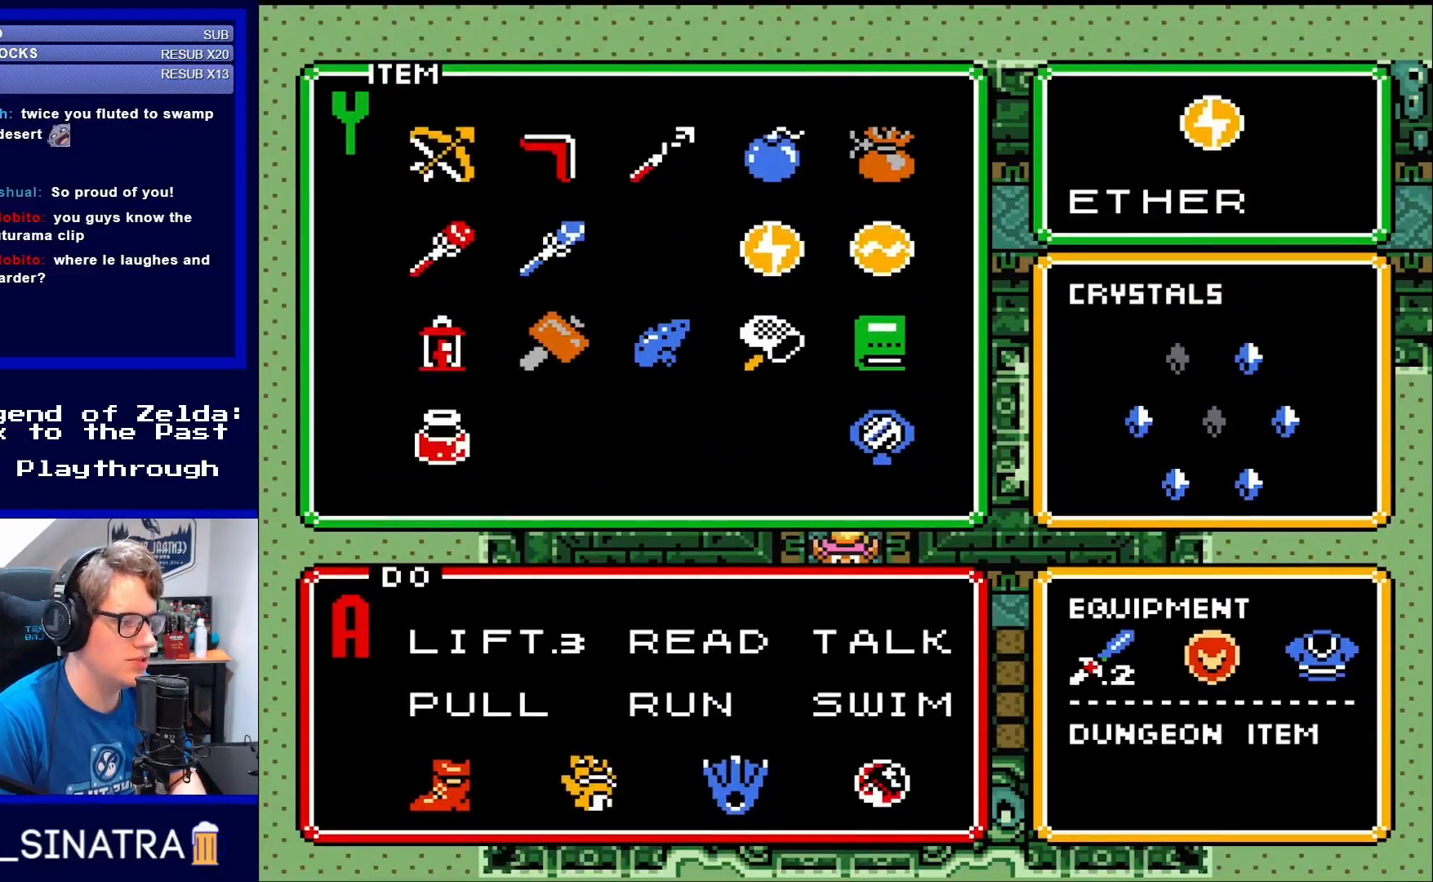
{"buttons": ["START"], "events": [[150, "DPAD_UP", "down"], [217, "DPAD_UP", "up"], [350, "DPAD_LEFT", "down"], [450, "DPAD_LEFT", "up"], [483, "START", "down"]]}
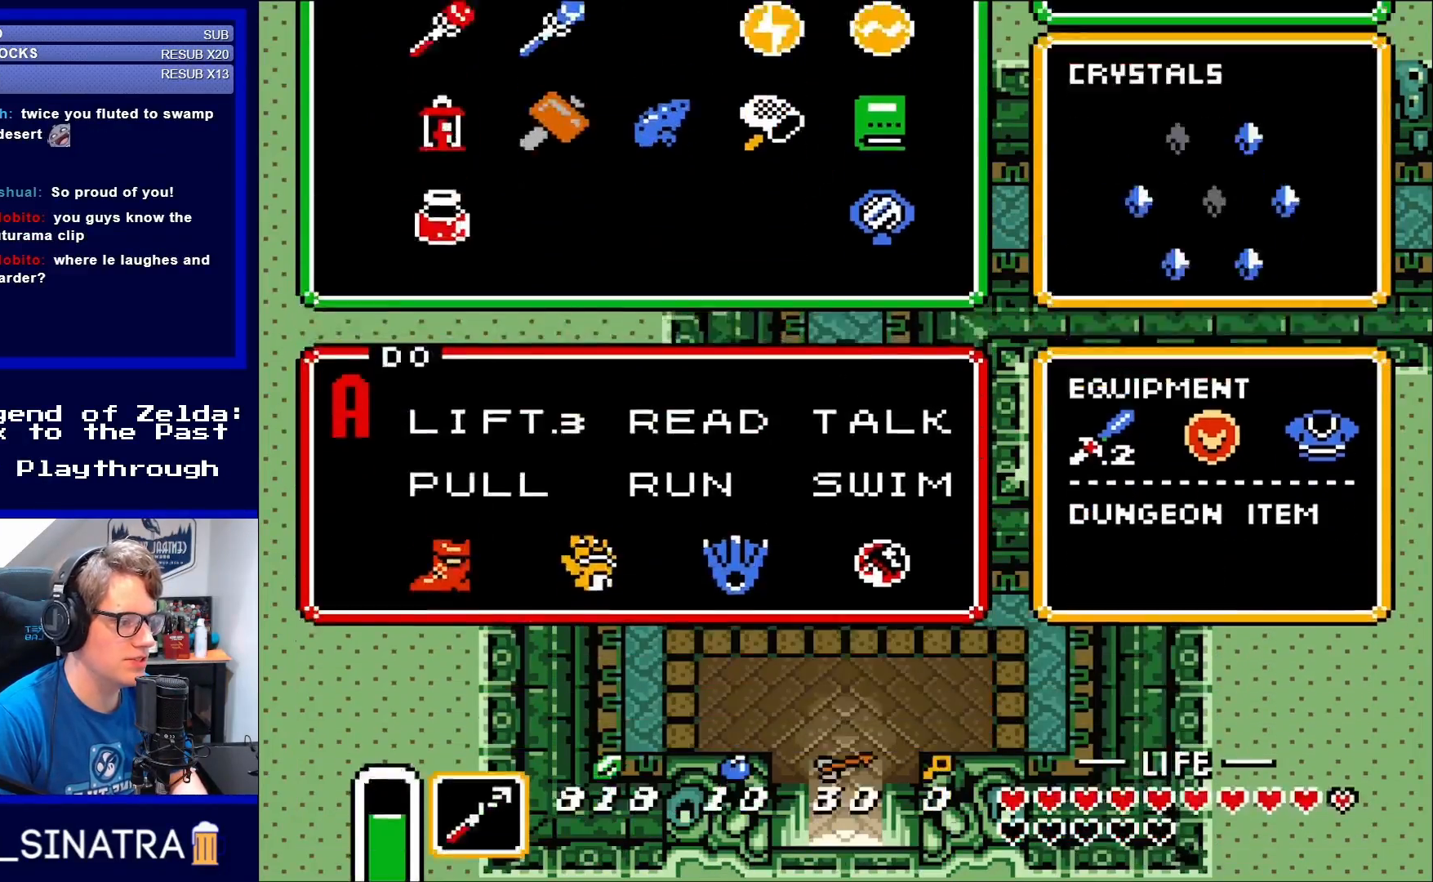
{"buttons": [], "events": [[133, "START", "up"]]}
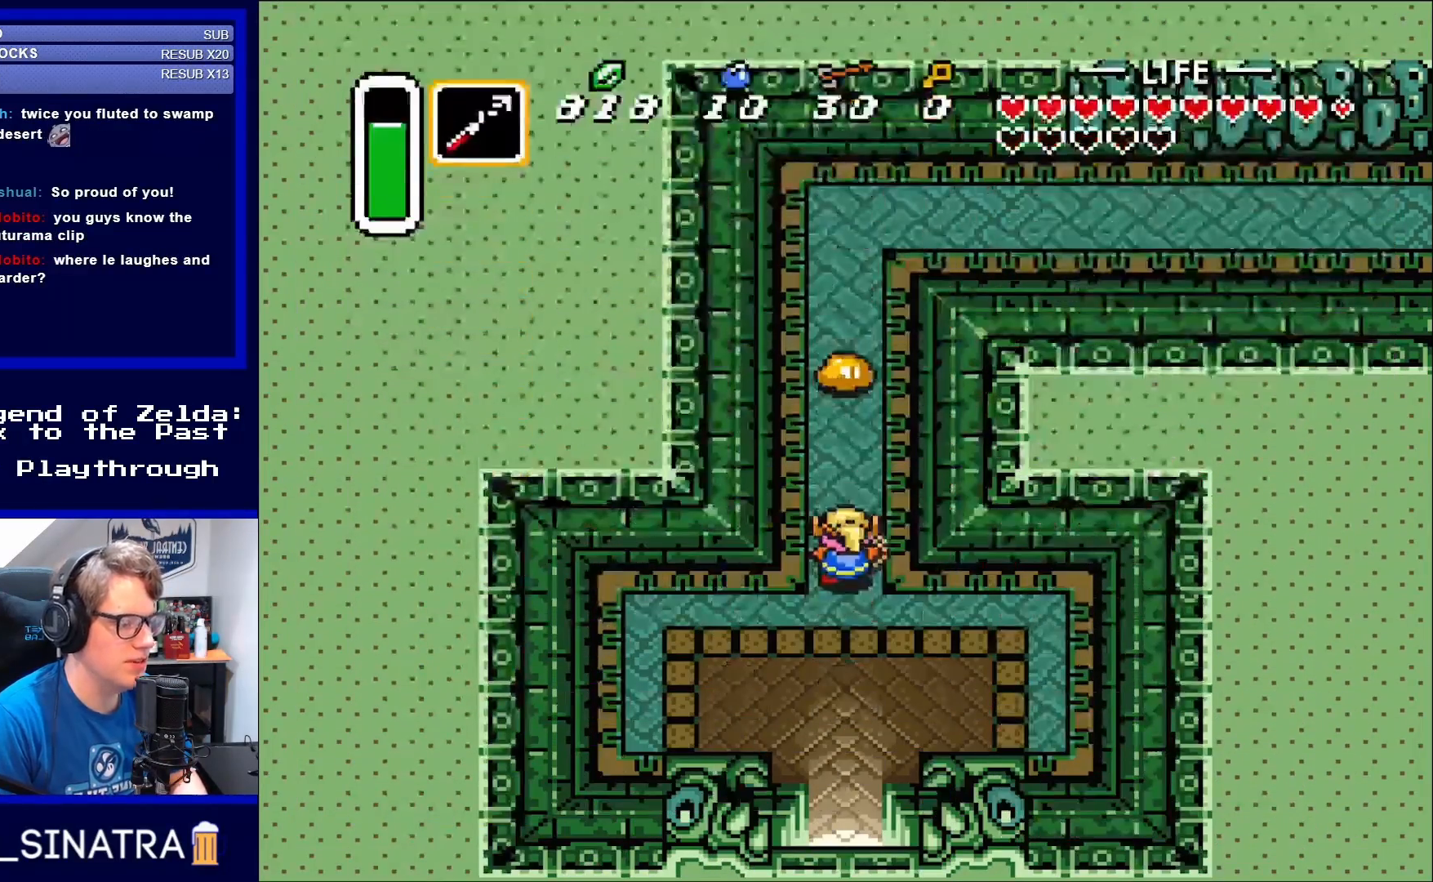
{"buttons": [], "events": [[83, "DPAD_UP", "down"], [167, "DPAD_UP", "up"], [167, "Y", "down"], [217, "Y", "up"]]}
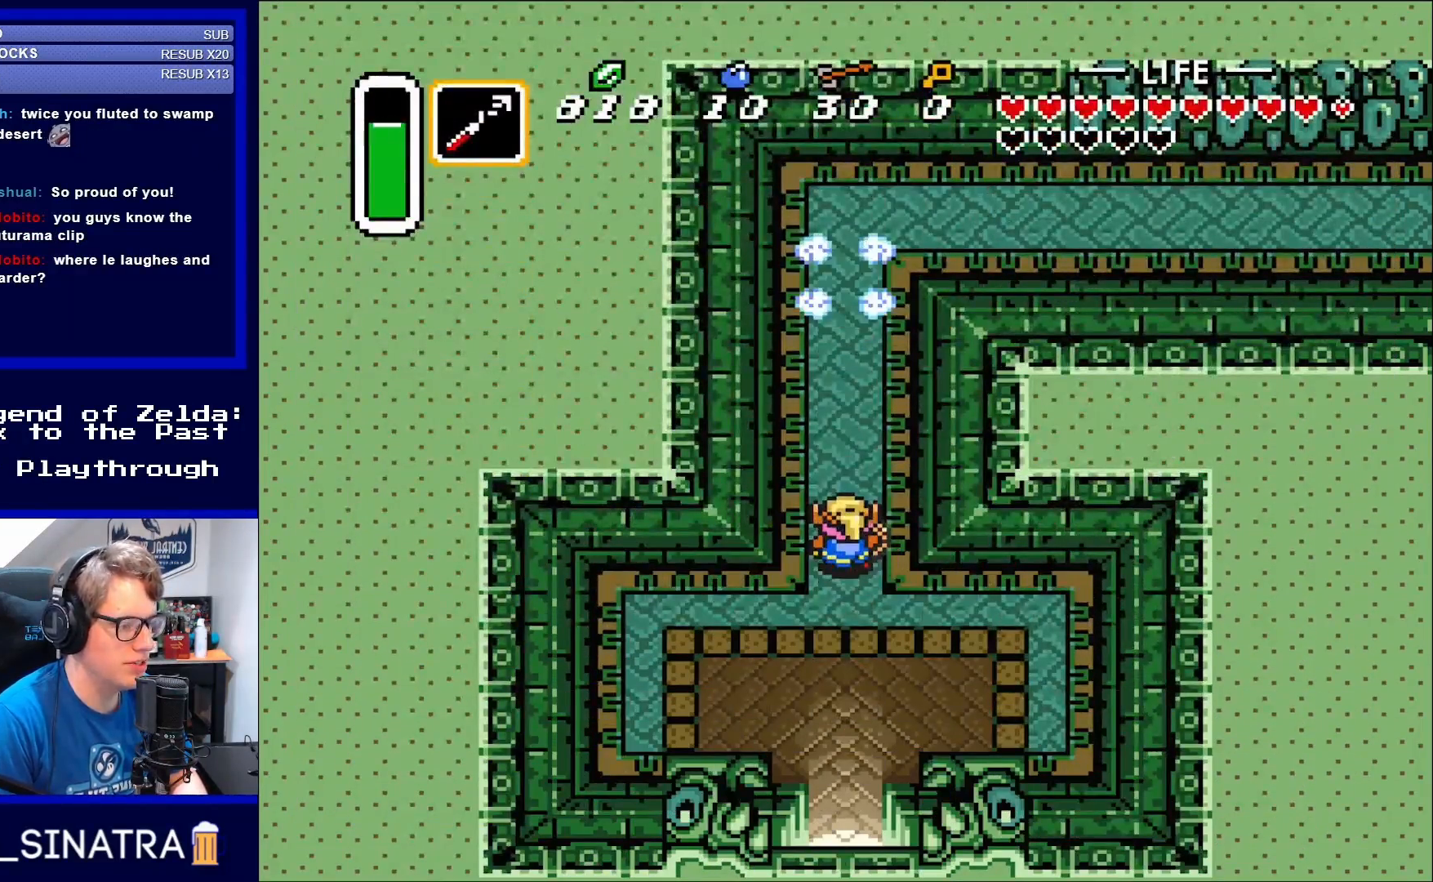
{"buttons": ["DPAD_UP"], "events": [[83, "DPAD_UP", "down"]]}
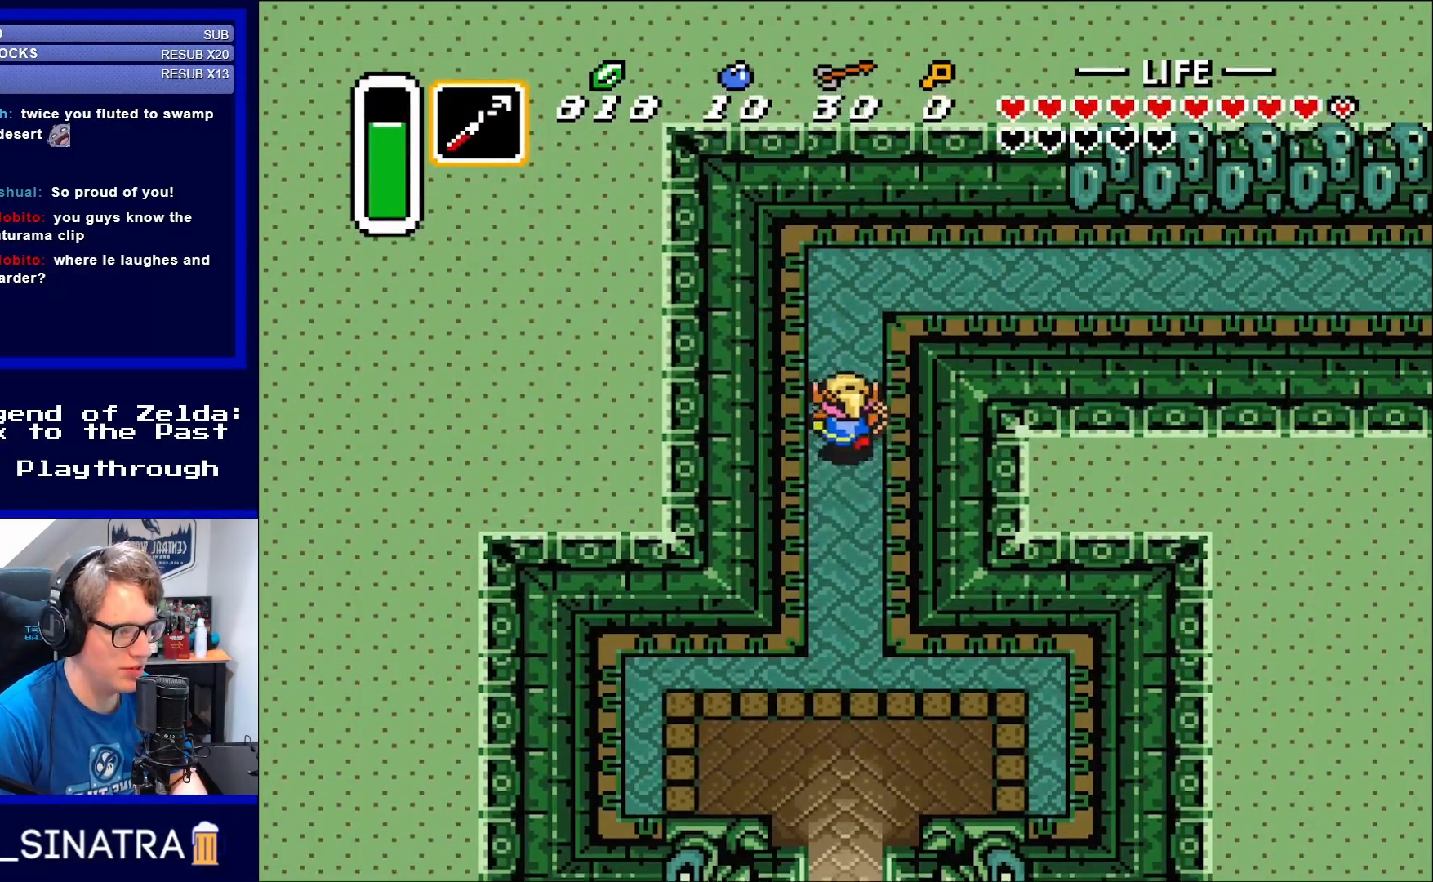
{"buttons": ["DPAD_UP"], "events": []}
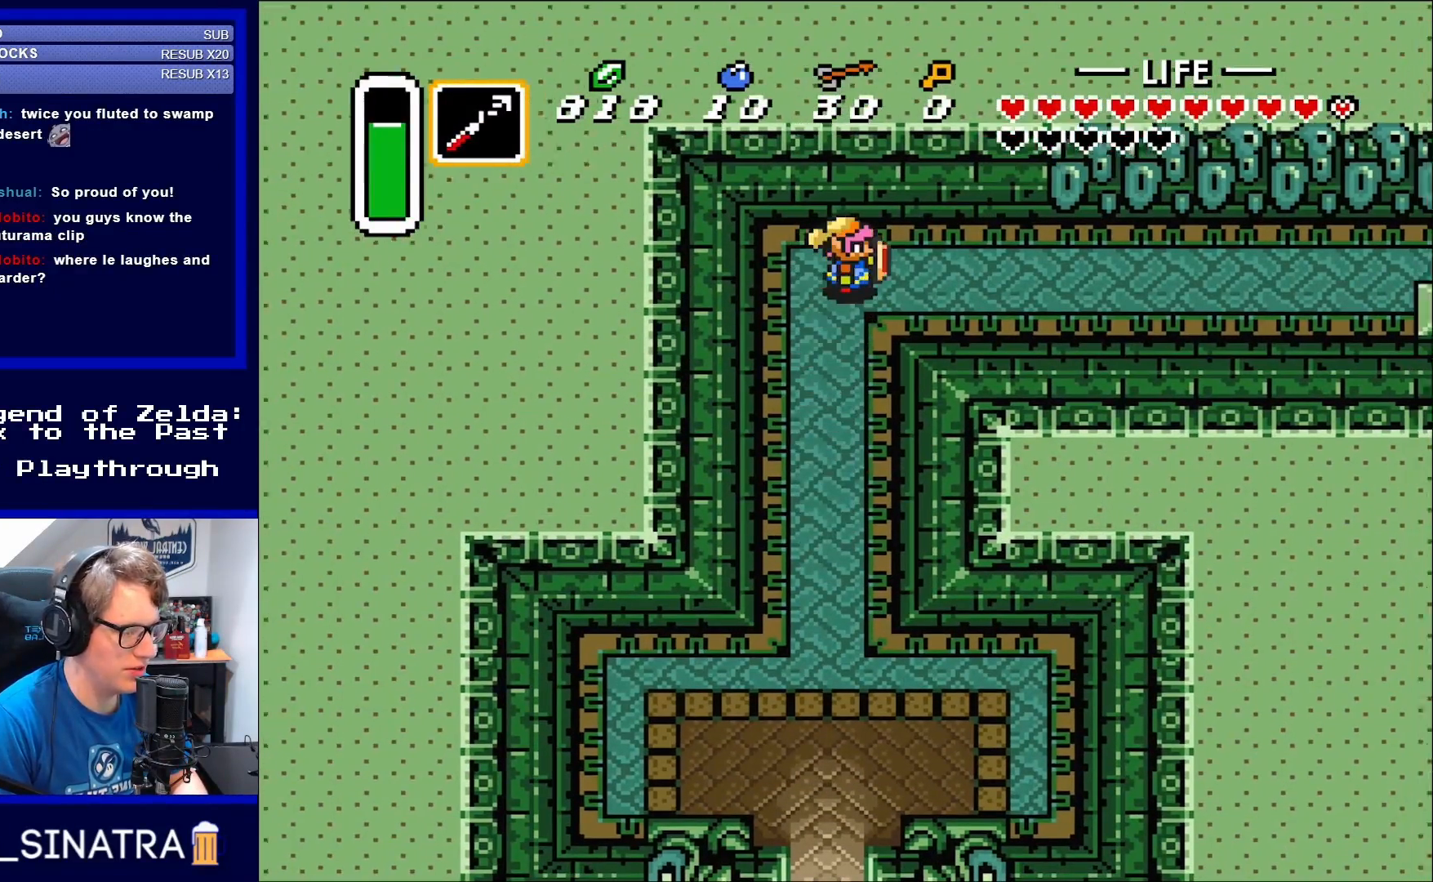
{"buttons": ["DPAD_RIGHT"], "events": [[83, "DPAD_RIGHT", "down"], [83, "DPAD_UP", "up"]]}
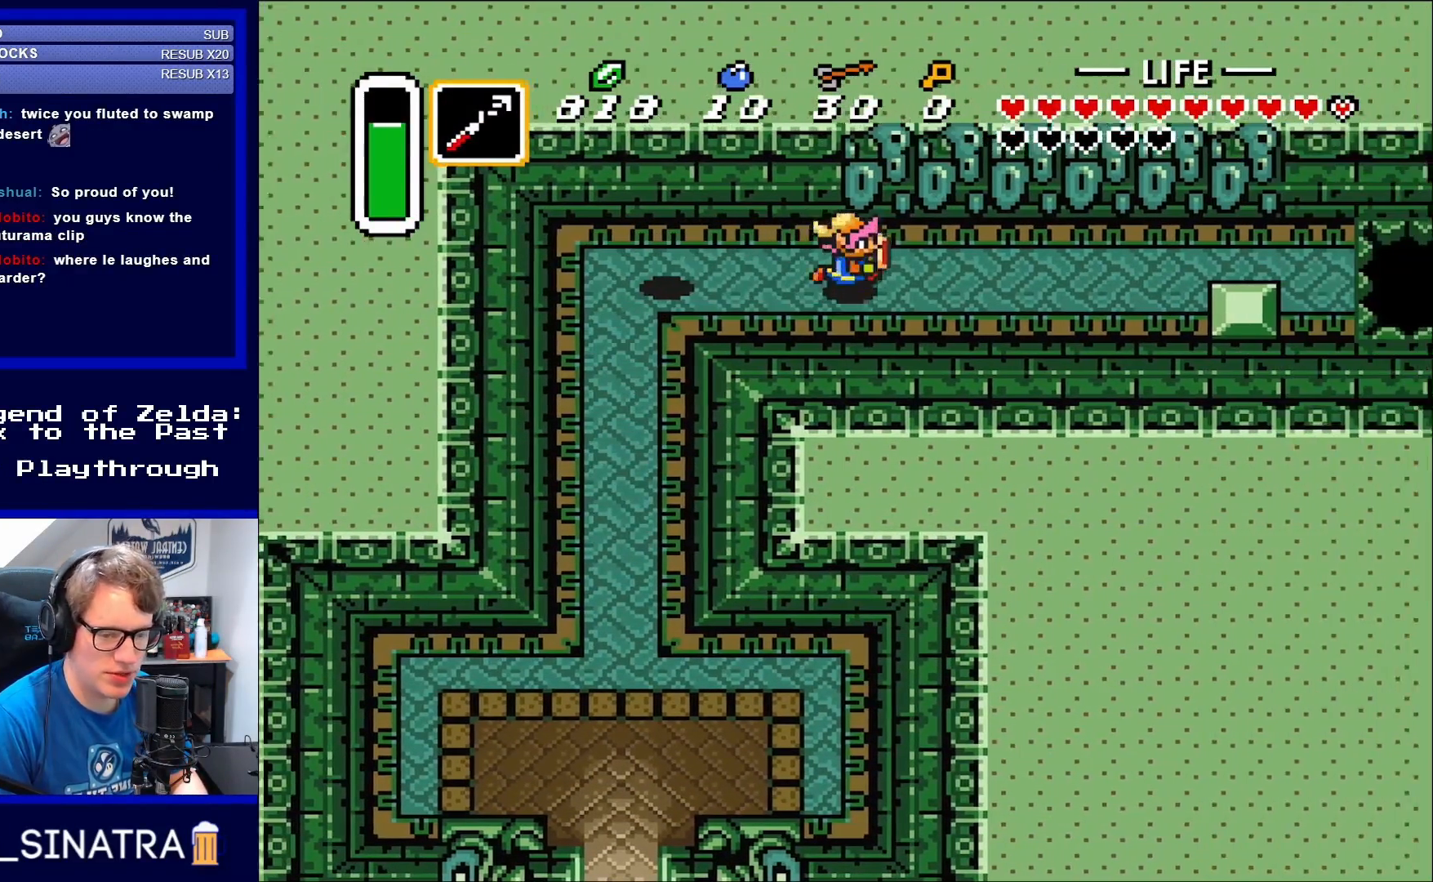
{"buttons": ["DPAD_RIGHT"], "events": []}
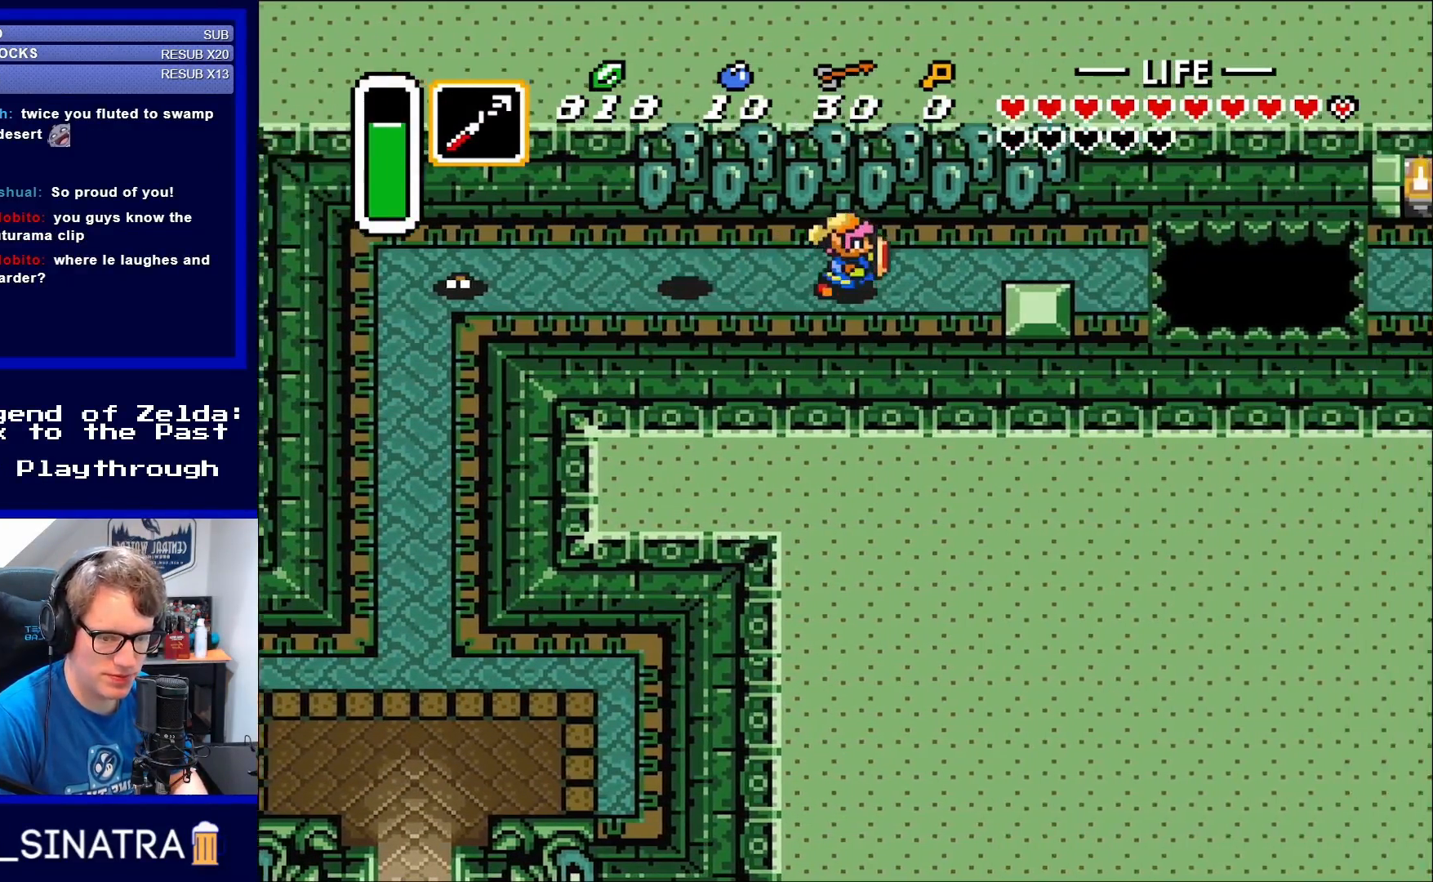
{"buttons": ["DPAD_RIGHT"], "events": [[283, "DPAD_RIGHT", "up"], [350, "DPAD_LEFT", "down"], [483, "DPAD_LEFT", "up"], [483, "DPAD_RIGHT", "down"]]}
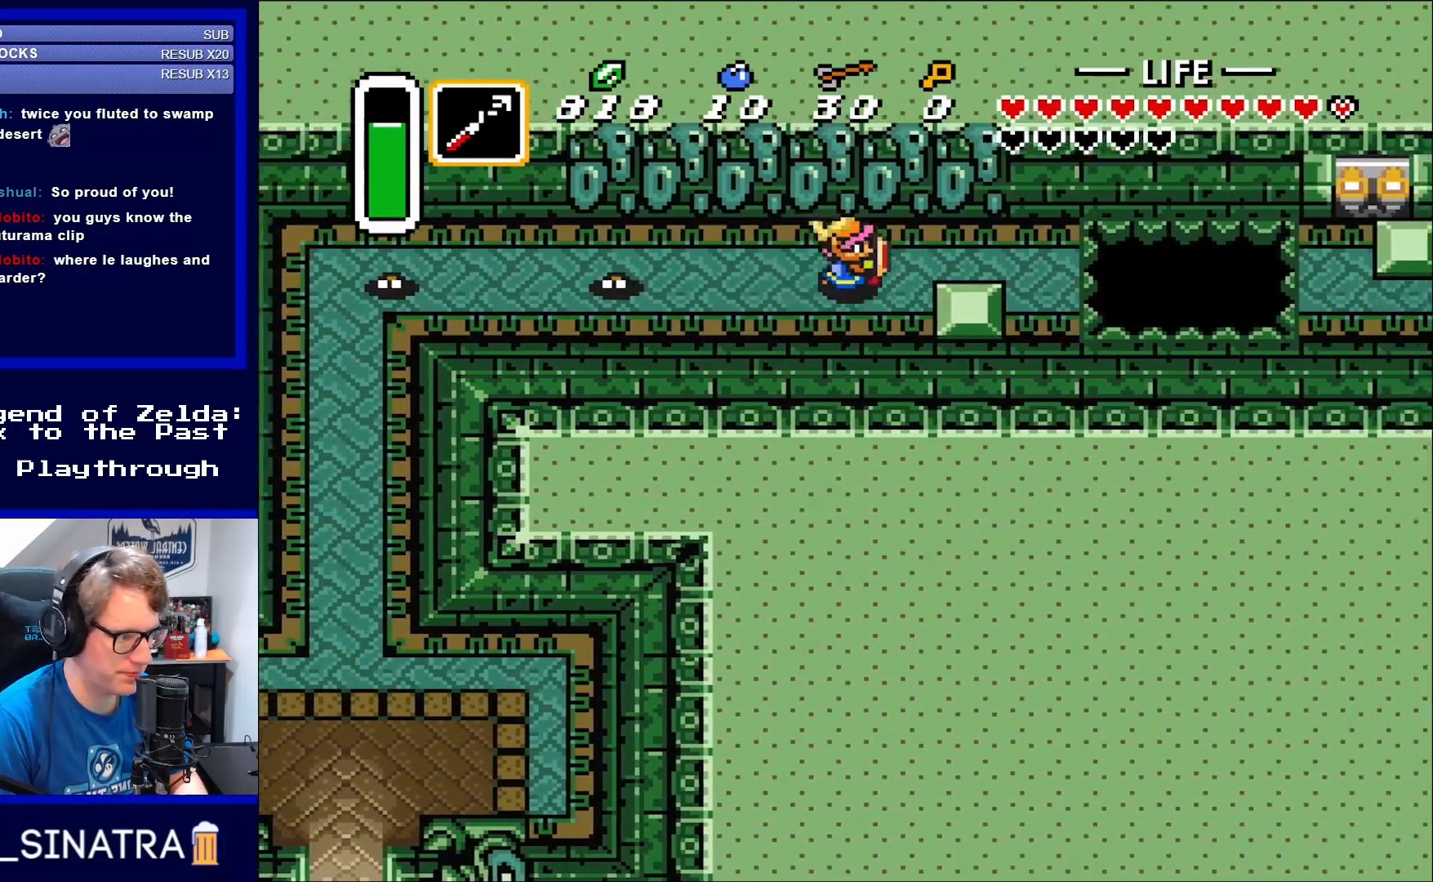
{"buttons": [], "events": [[217, "DPAD_RIGHT", "up"], [250, "DPAD_LEFT", "down"], [350, "Y", "down"], [383, "DPAD_LEFT", "up"], [450, "Y", "up"]]}
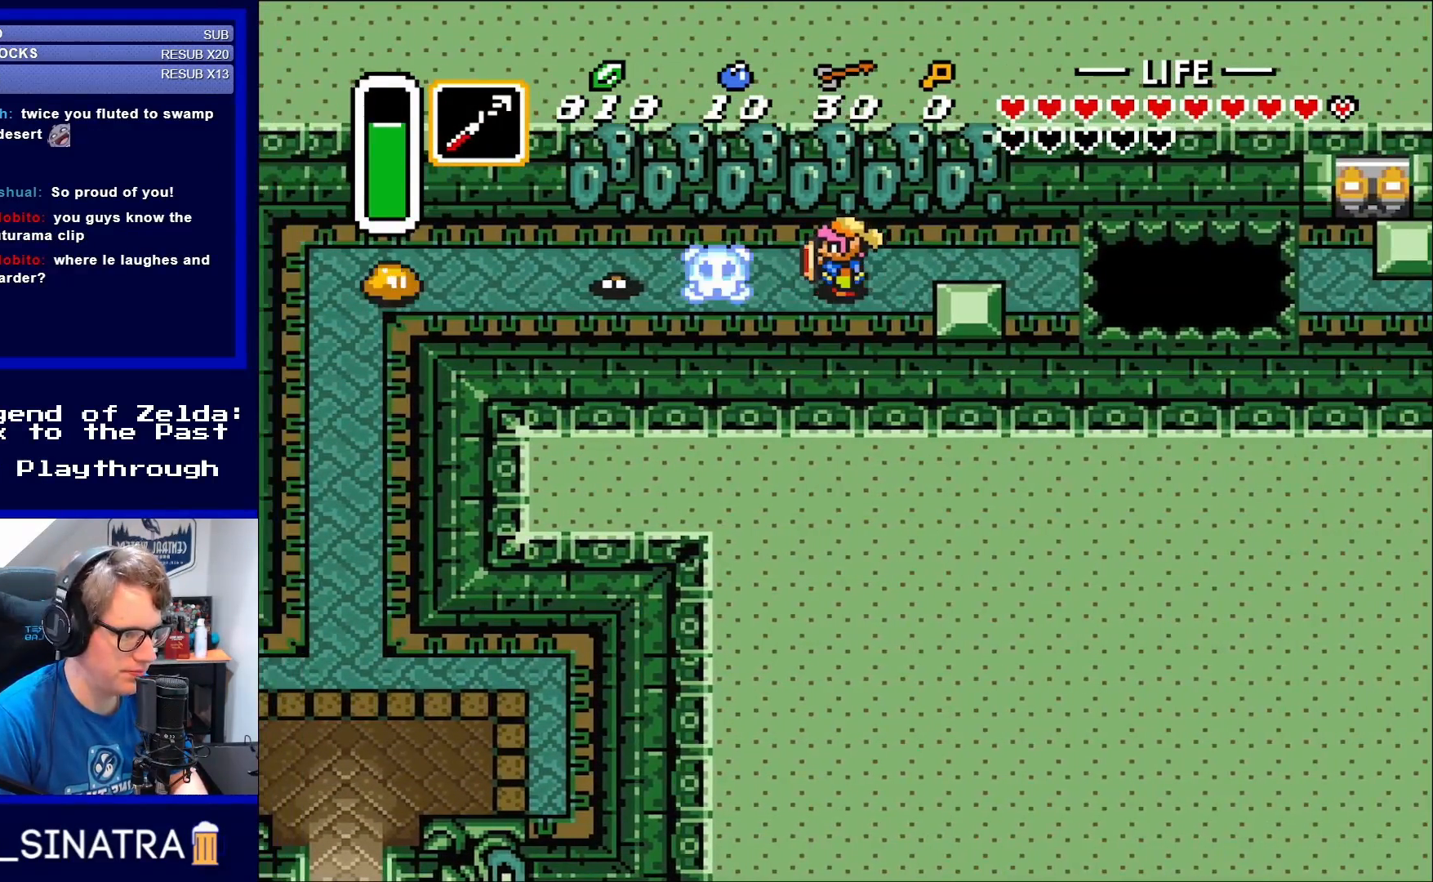
{"buttons": [], "events": [[350, "Y", "down"], [483, "Y", "up"]]}
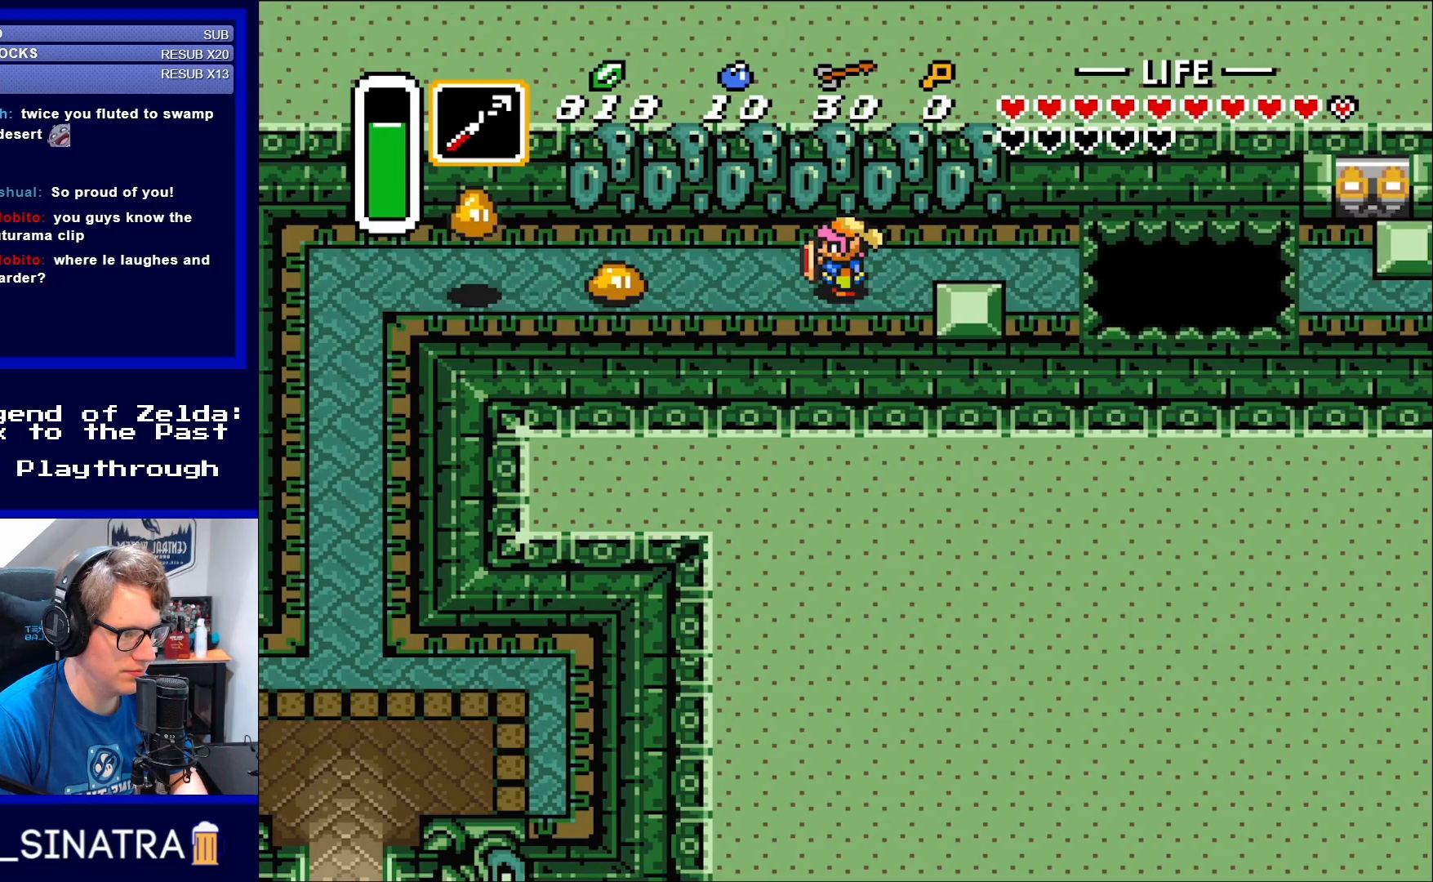
{"buttons": [], "events": [[250, "Y", "down"], [417, "Y", "up"]]}
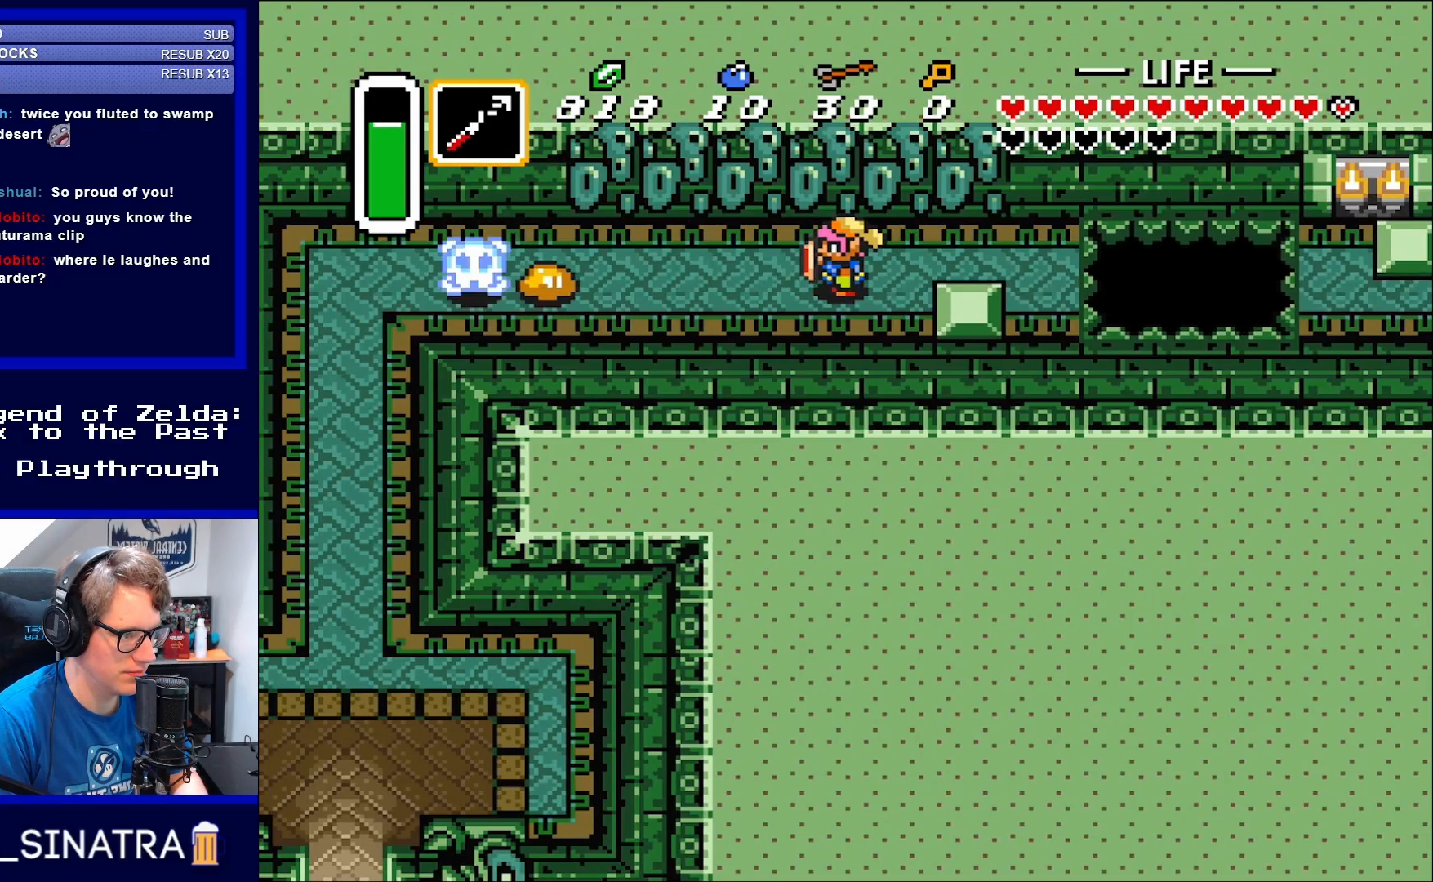
{"buttons": [], "events": [[250, "Y", "down"], [400, "Y", "up"]]}
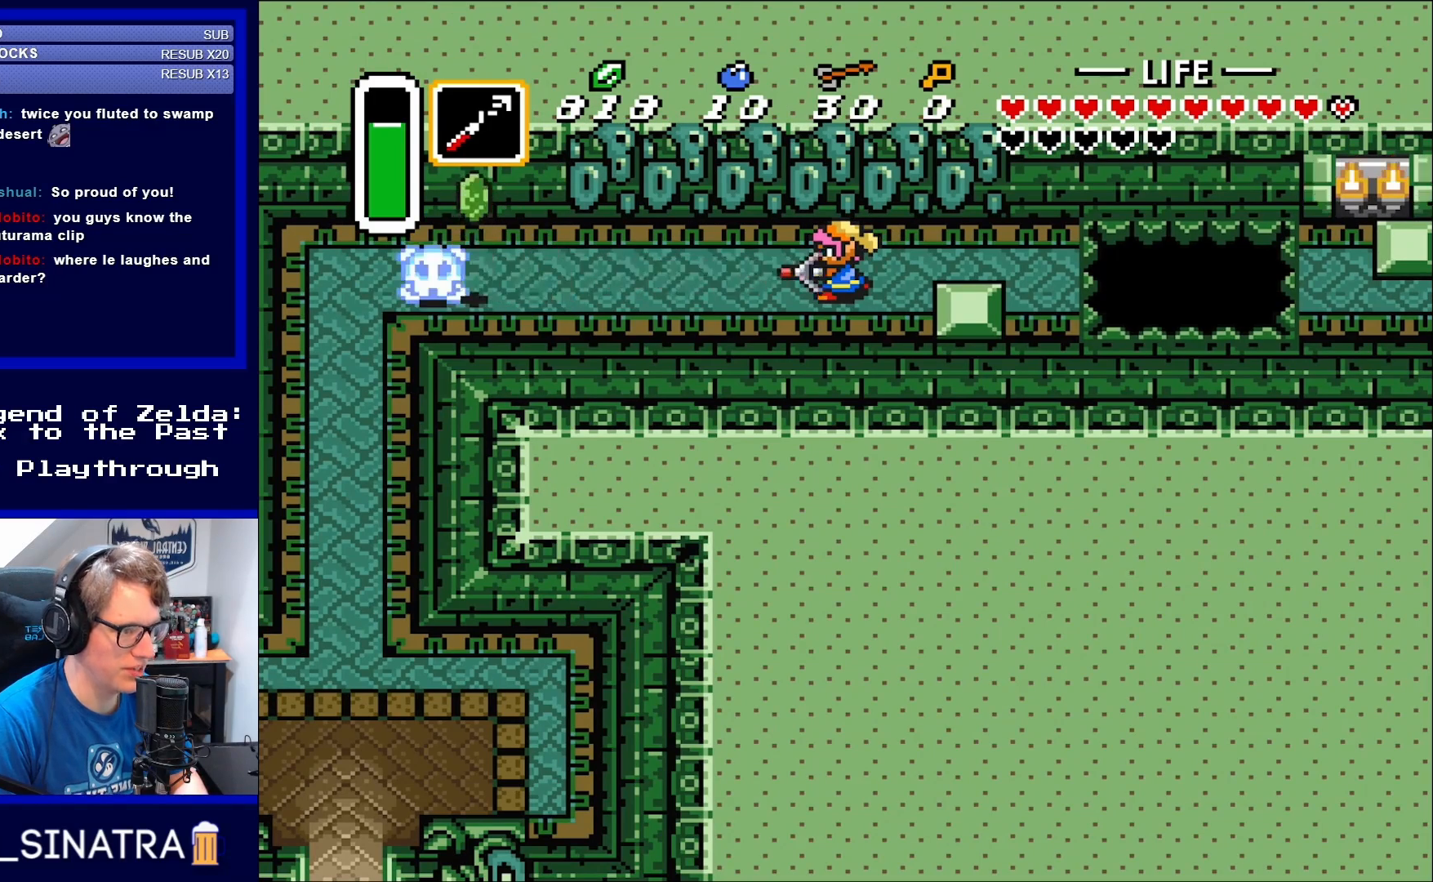
{"buttons": [], "events": [[317, "Y", "down"], [450, "Y", "up"]]}
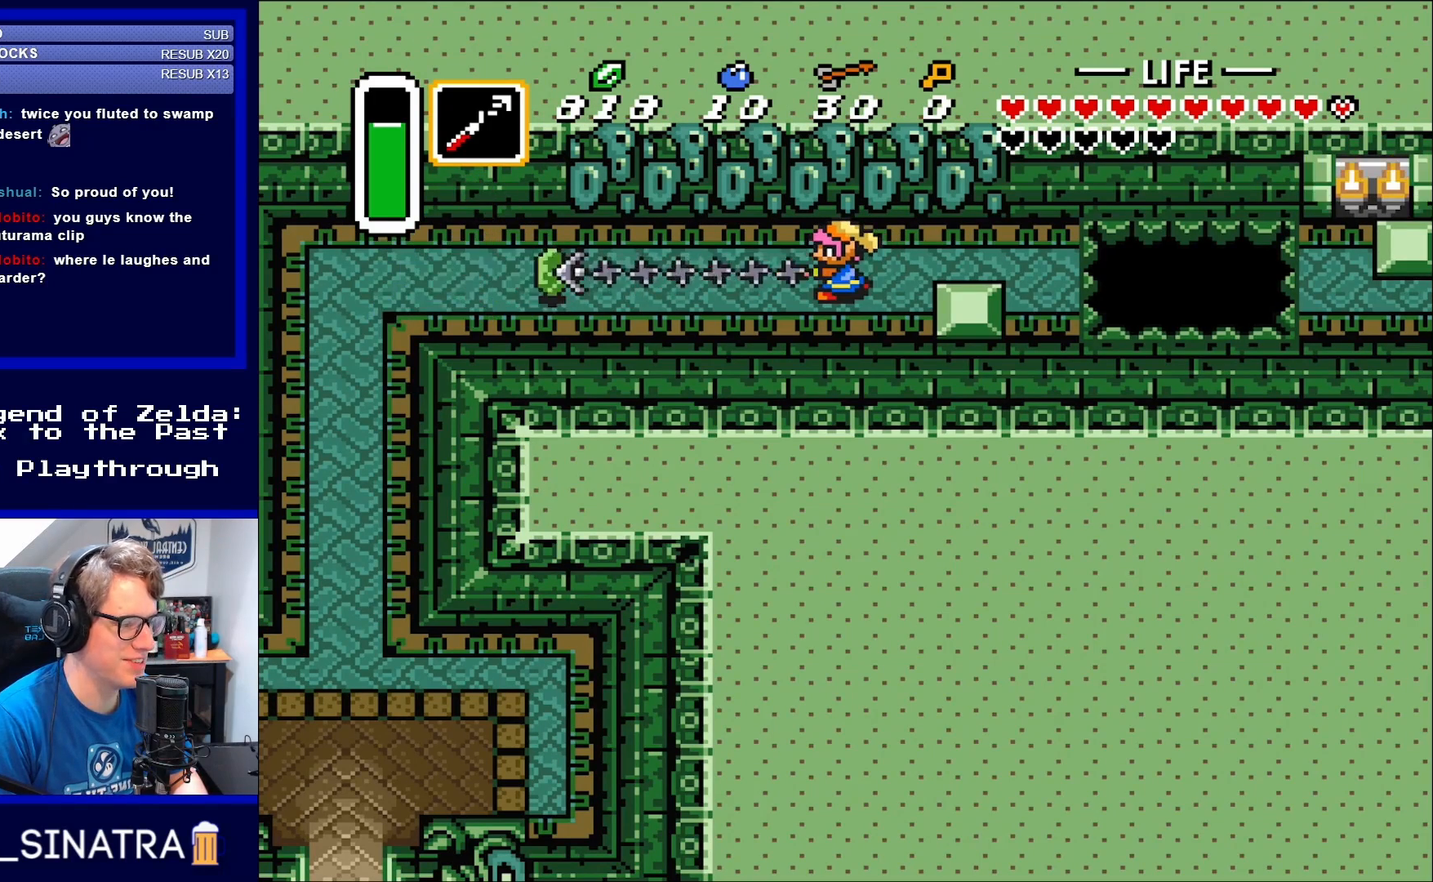
{"buttons": ["DPAD_UP"], "events": [[483, "DPAD_UP", "down"]]}
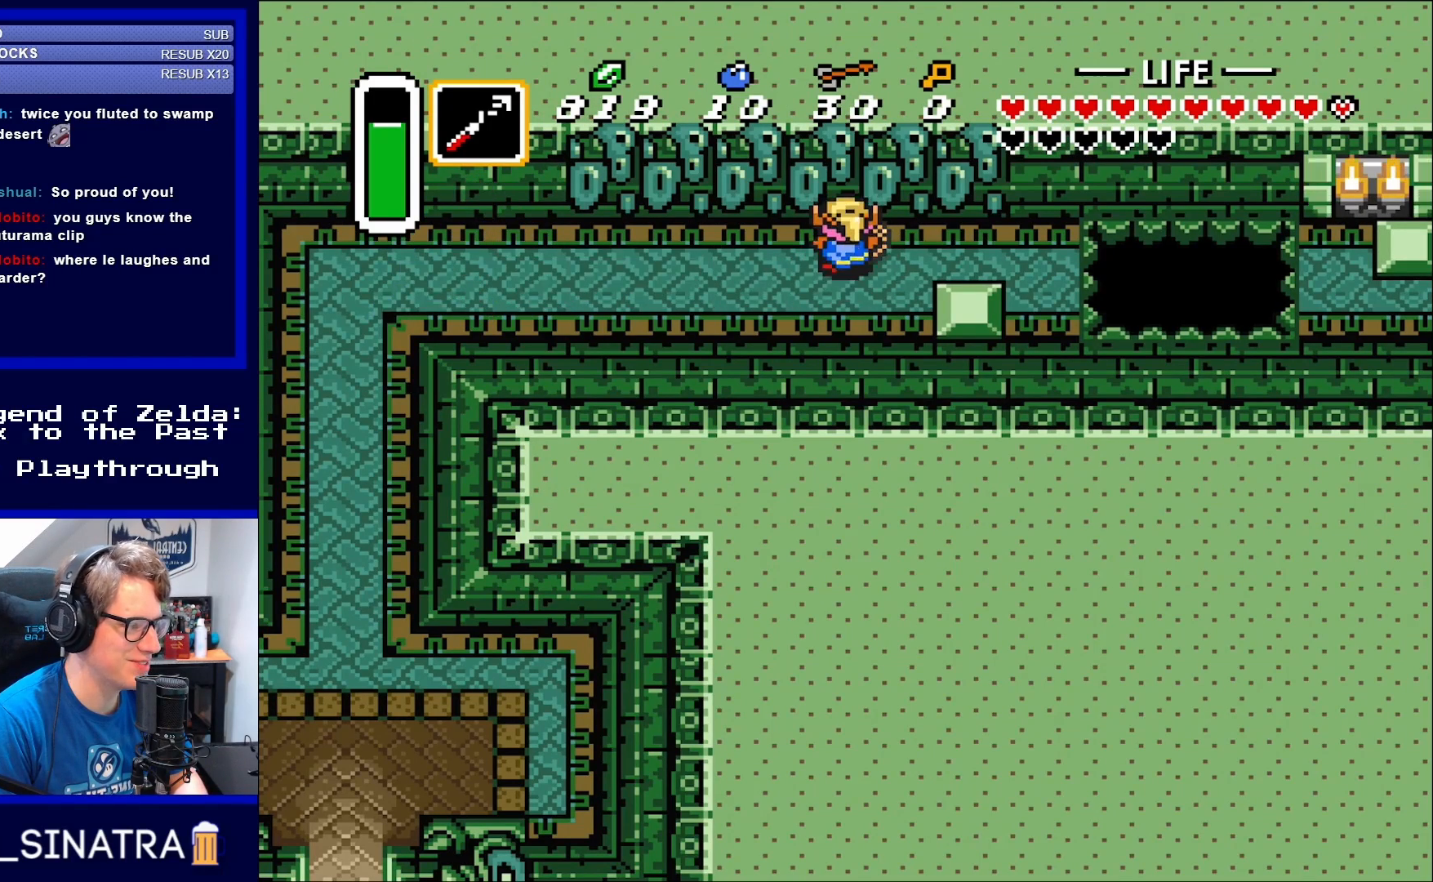
{"buttons": ["DPAD_RIGHT"], "events": [[167, "DPAD_RIGHT", "down"], [167, "DPAD_UP", "up"]]}
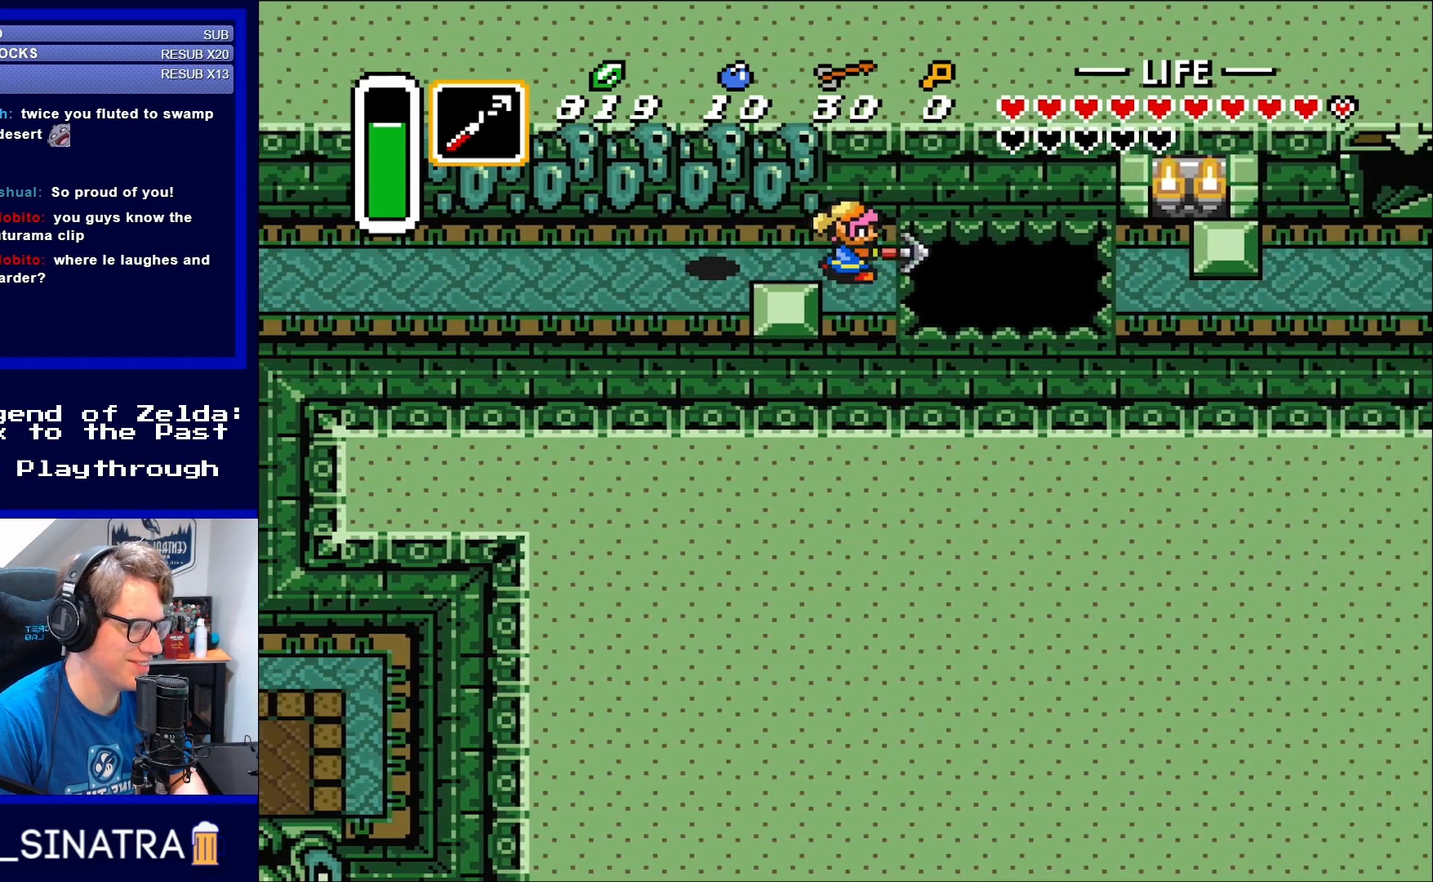
{"buttons": [], "events": [[83, "DPAD_RIGHT", "up"], [83, "Y", "down"], [183, "Y", "up"]]}
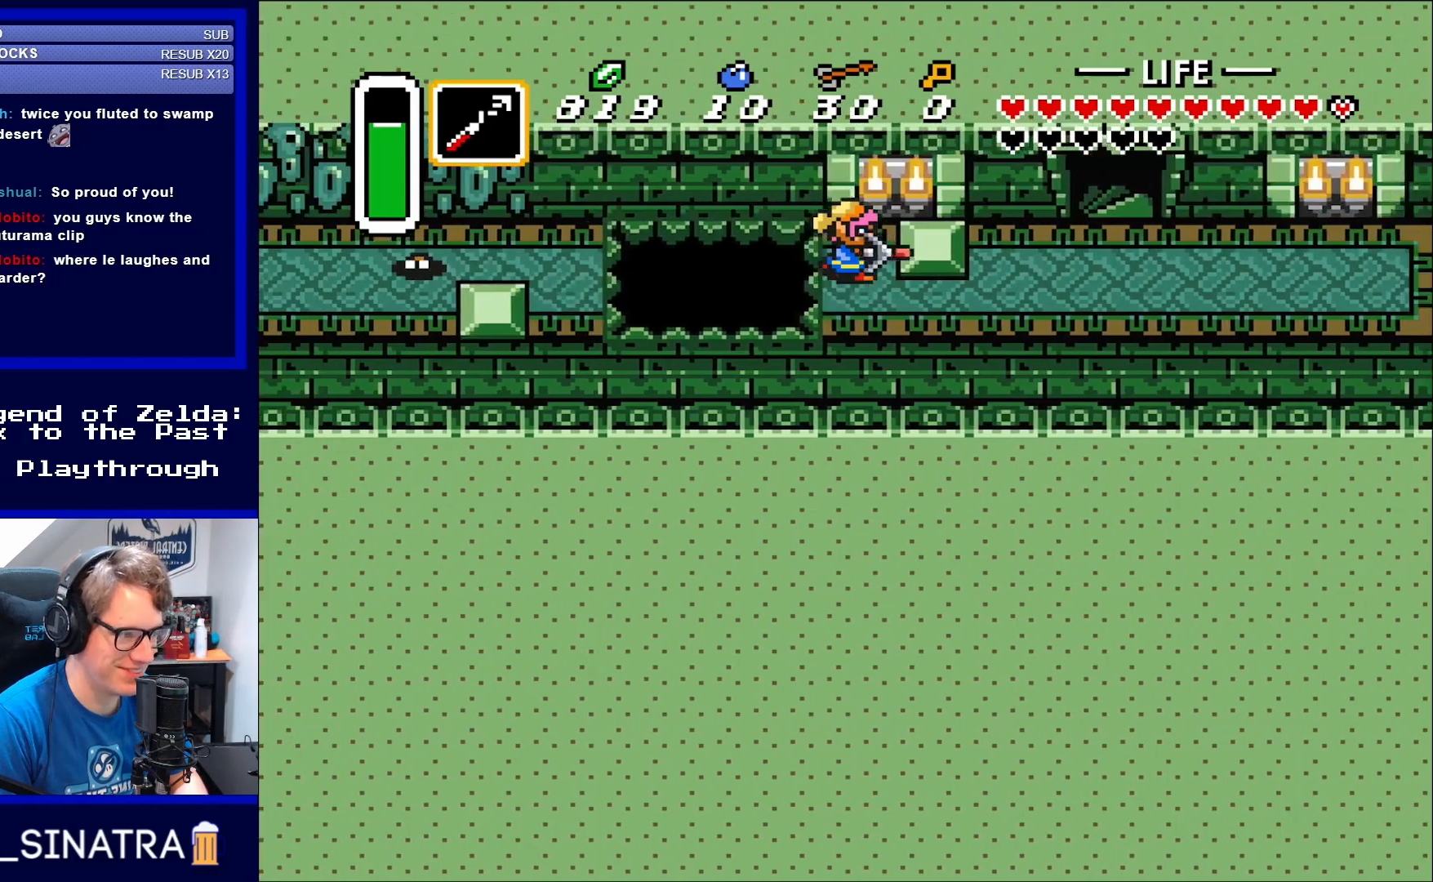
{"buttons": [], "events": []}
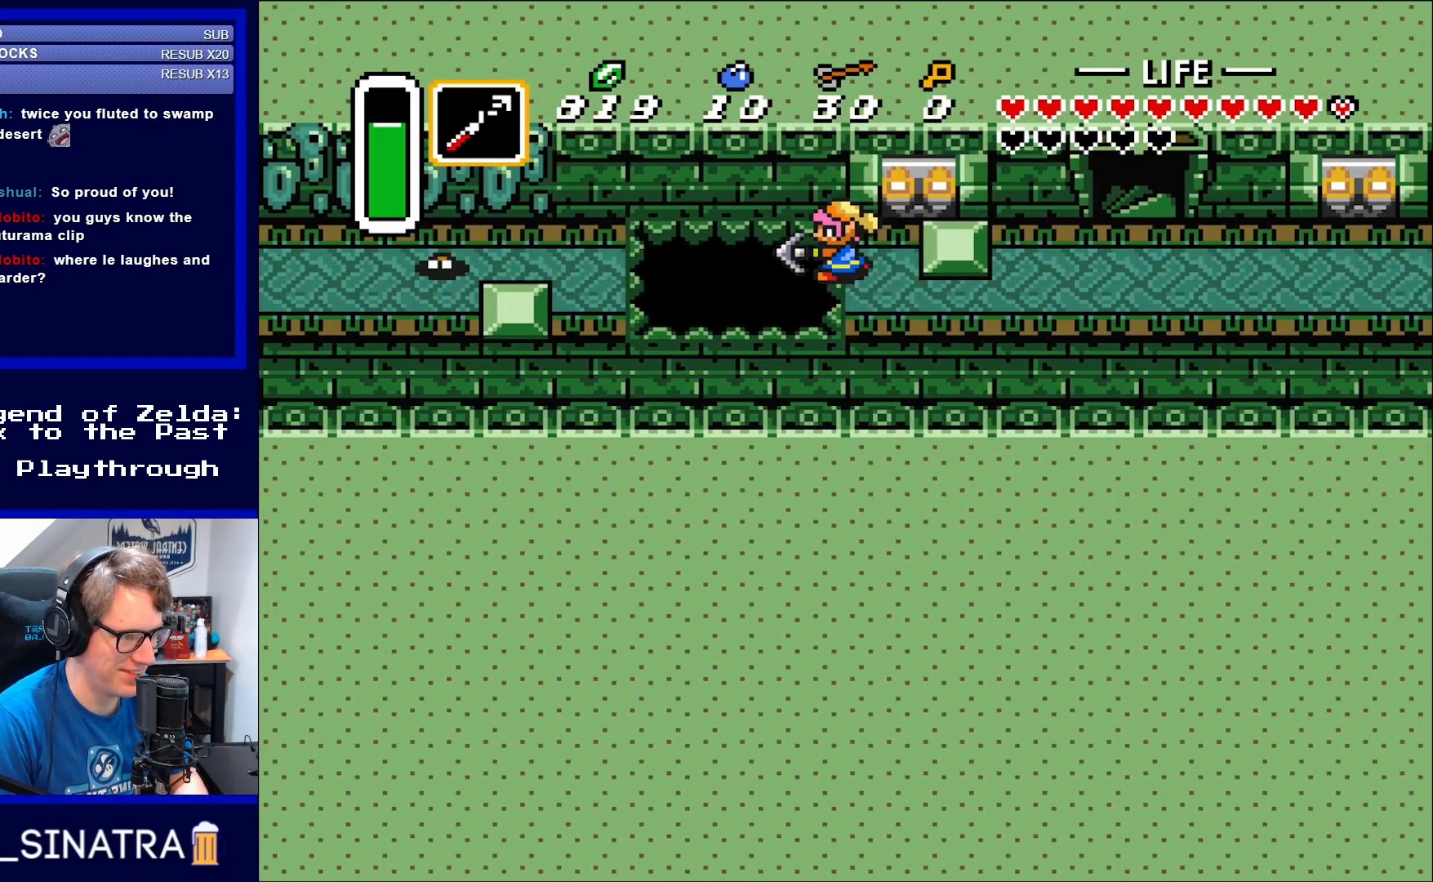
{"buttons": [], "events": [[17, "DPAD_LEFT", "down"], [83, "DPAD_LEFT", "up"], [117, "Y", "down"], [150, "Y", "up"]]}
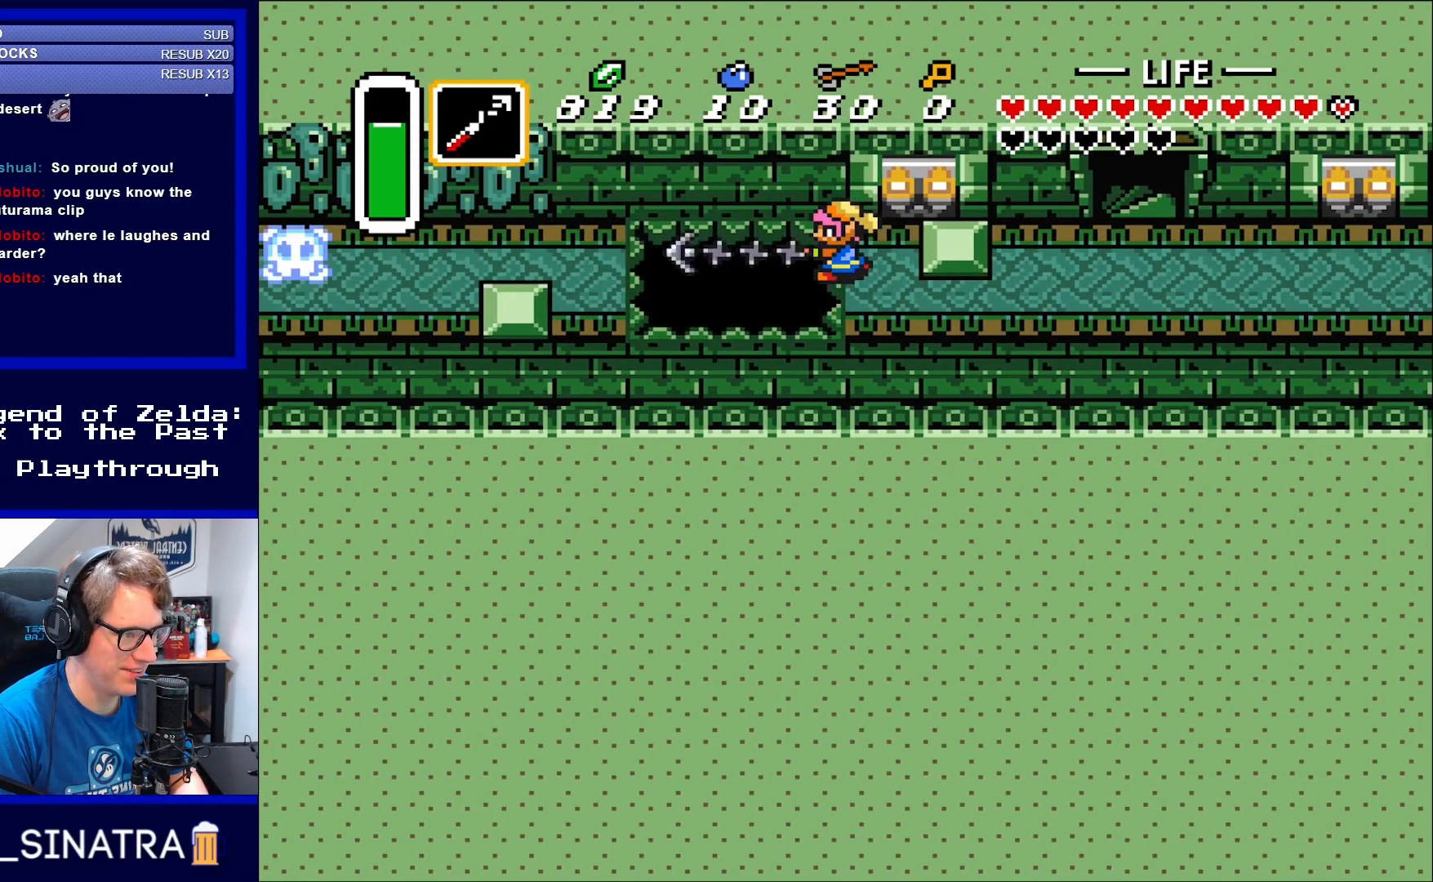
{"buttons": ["DPAD_RIGHT"], "events": [[417, "DPAD_RIGHT", "down"]]}
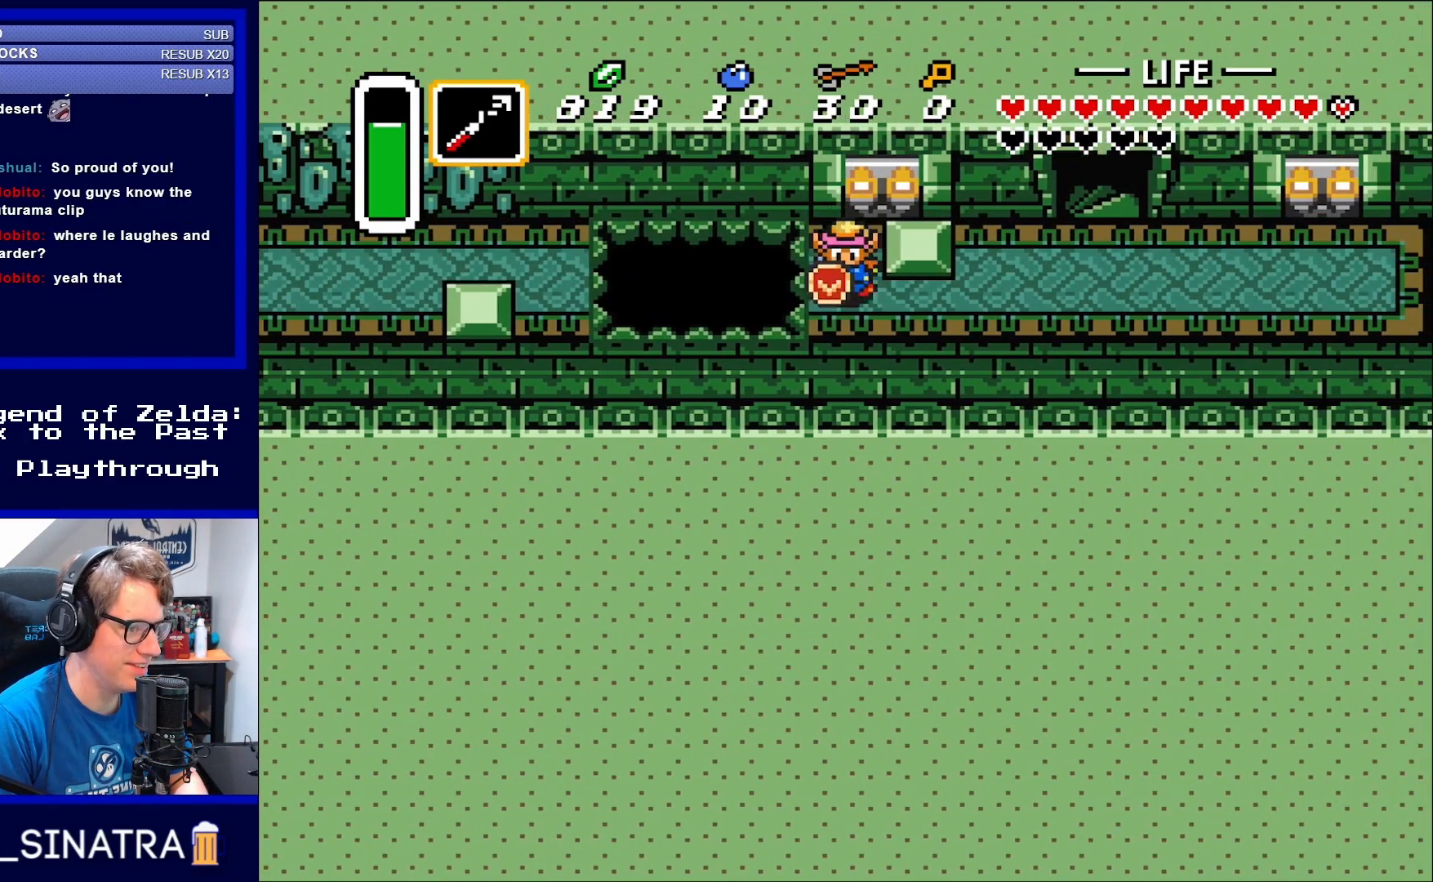
{"buttons": [], "events": [[50, "DPAD_DOWN", "down"], [50, "DPAD_RIGHT", "up"], [250, "DPAD_DOWN", "up"], [250, "DPAD_RIGHT", "down"], [350, "DPAD_RIGHT", "up"]]}
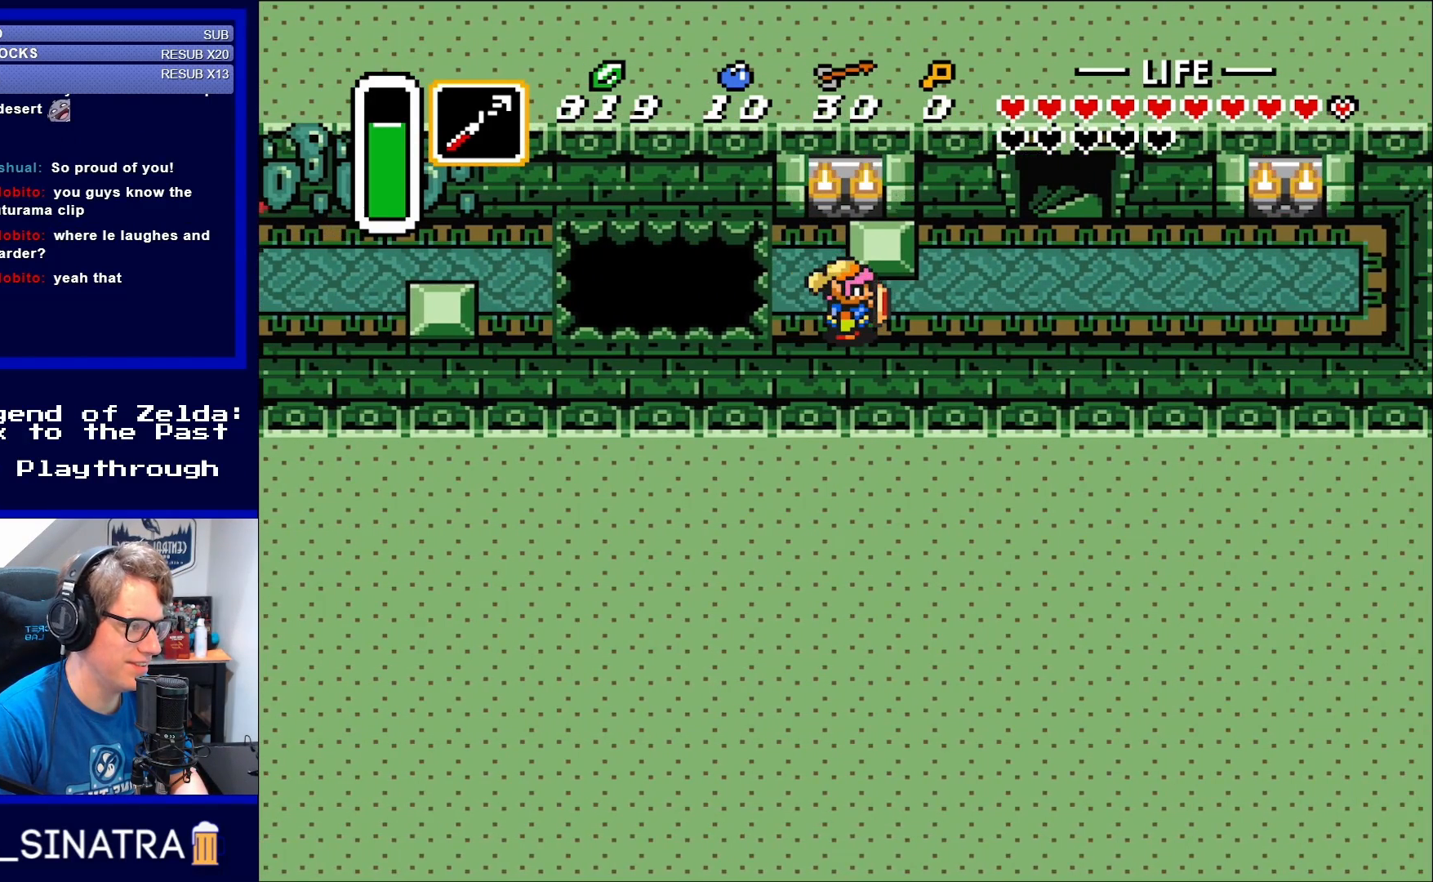
{"buttons": ["DPAD_UP"], "events": [[150, "DPAD_LEFT", "down"], [250, "DPAD_LEFT", "up"], [250, "DPAD_RIGHT", "down"], [250, "DPAD_UP", "down"], [350, "DPAD_RIGHT", "up"]]}
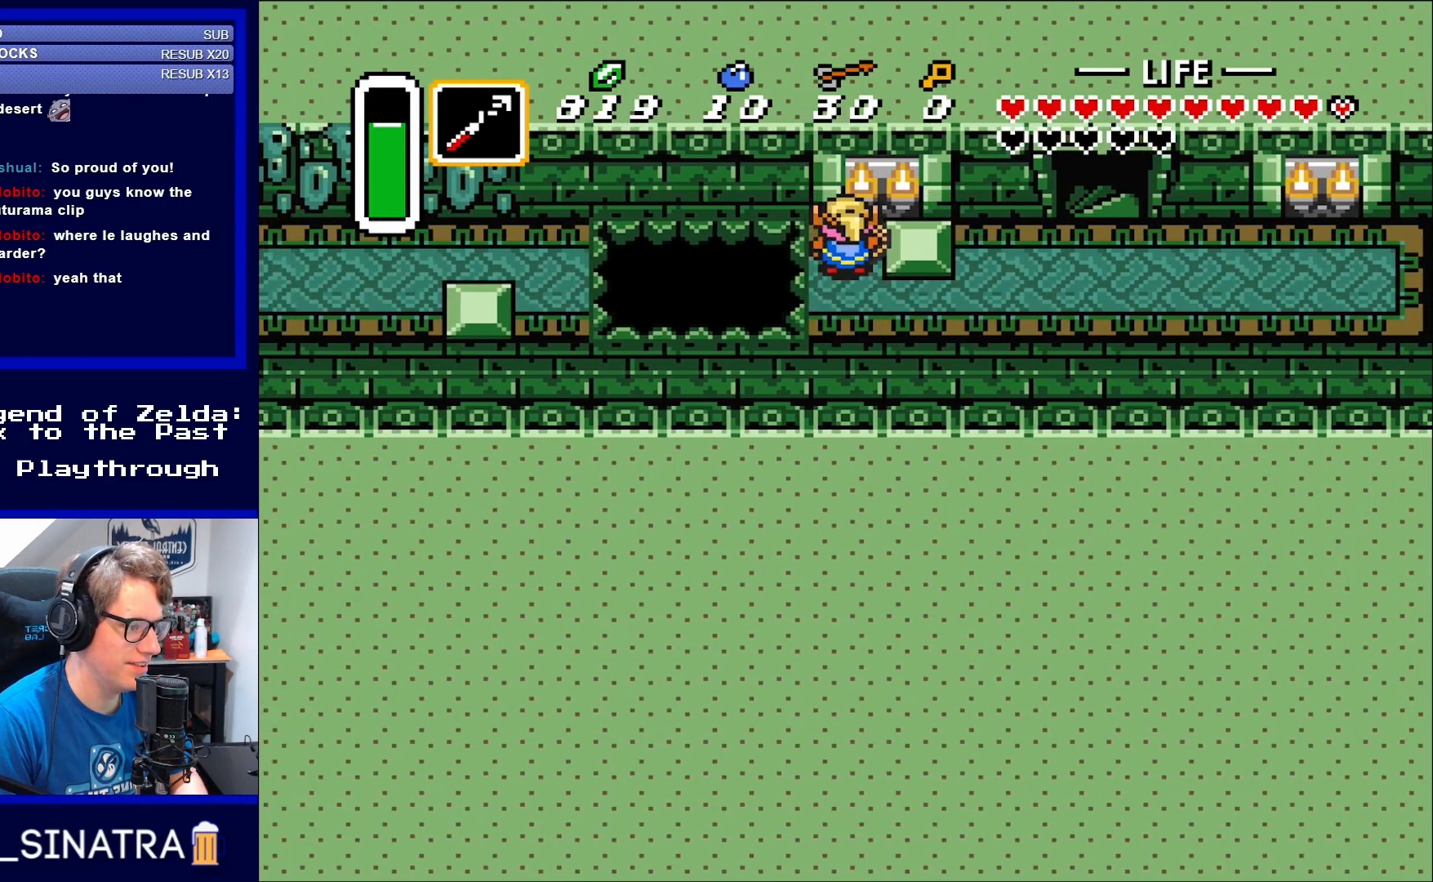
{"buttons": ["Y"], "events": [[17, "DPAD_UP", "up"], [150, "DPAD_RIGHT", "down"], [250, "DPAD_RIGHT", "up"], [383, "DPAD_LEFT", "down"], [417, "DPAD_LEFT", "up"], [450, "Y", "down"]]}